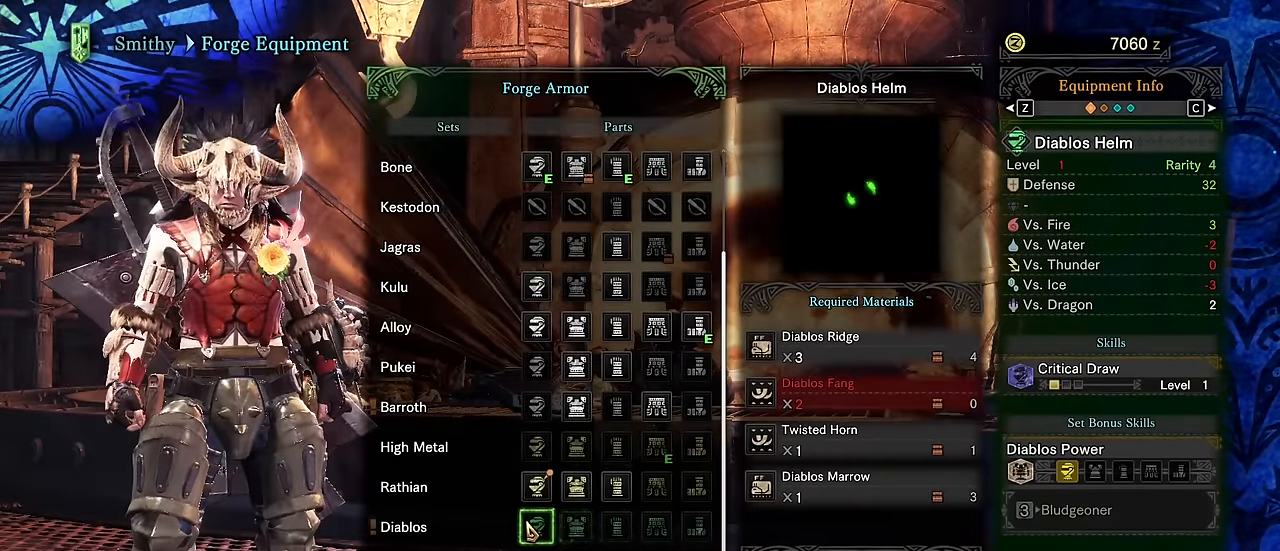
Gameplay with keyboard and mouse; each line is a JSON object with the keys and mouse buttons held at the frame after it. "events" lists presses ("down") and releases ("up") of "1", "2", "3", "4", "5", "a", "alt", "c", "caps_lock", "ctrl", "d", "e", "f", "g", "q", "r", "s", "shift", "space", "t", "tab", "v", "w", "x", "z", "mouse_left", "mouse_wheel" and "mouse_right" between this image and that frame as [ms after this image, input, new state], when the widget could be followed in between. "mouse_left", "mouse_wheel", "mouse_right" = the "left", "wheel", "right" buttons of the "mouse" list. No other keys are recorded. "wheel" means that the mouse wheel is clicked or scrolled. Not read: mouse_move.
{"keys": [], "mouse": [], "events": []}
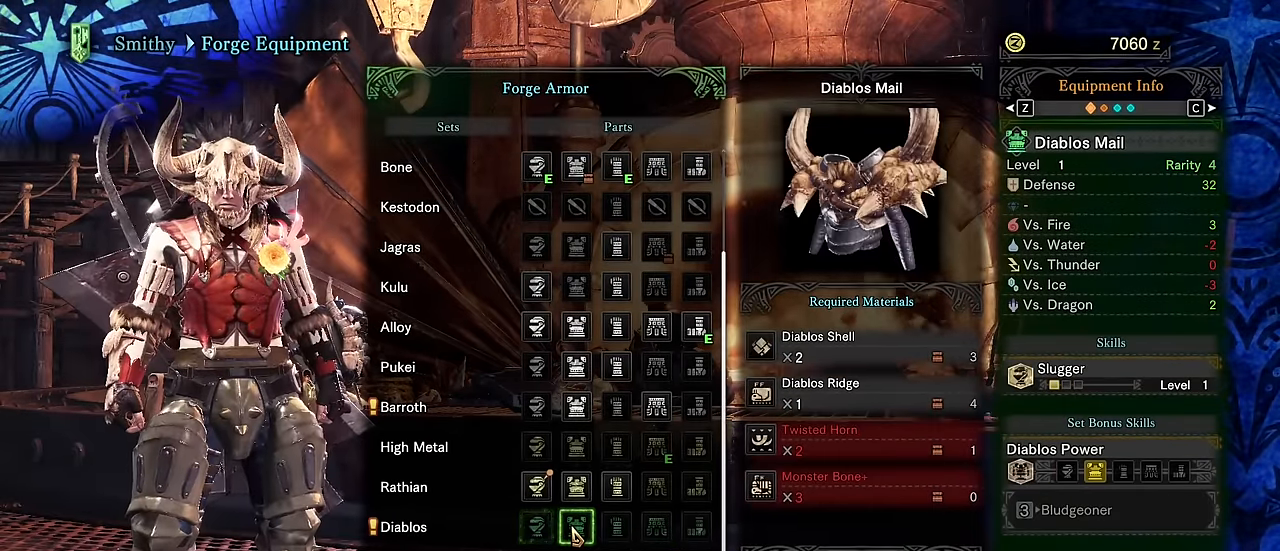
{"keys": [], "mouse": [], "events": []}
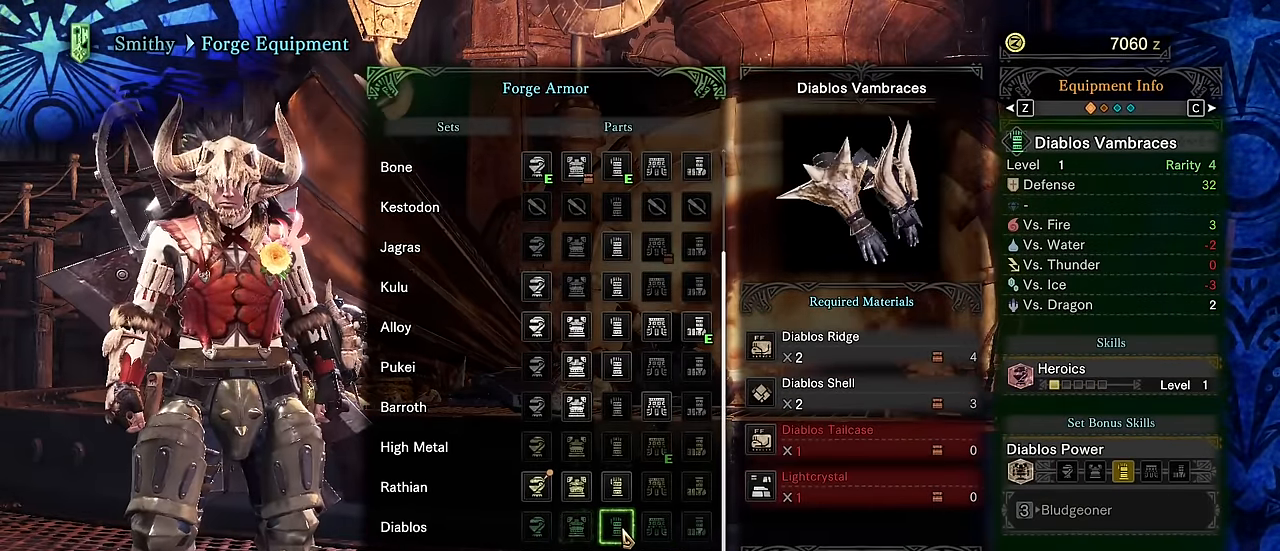
{"keys": [], "mouse": [], "events": []}
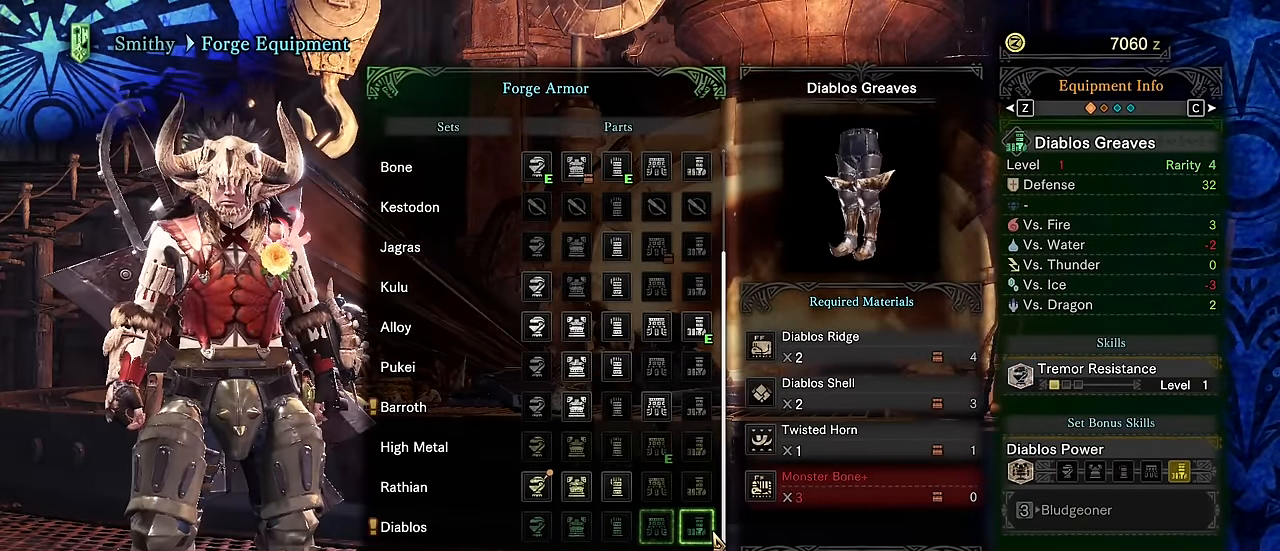
{"keys": [], "mouse": [], "events": []}
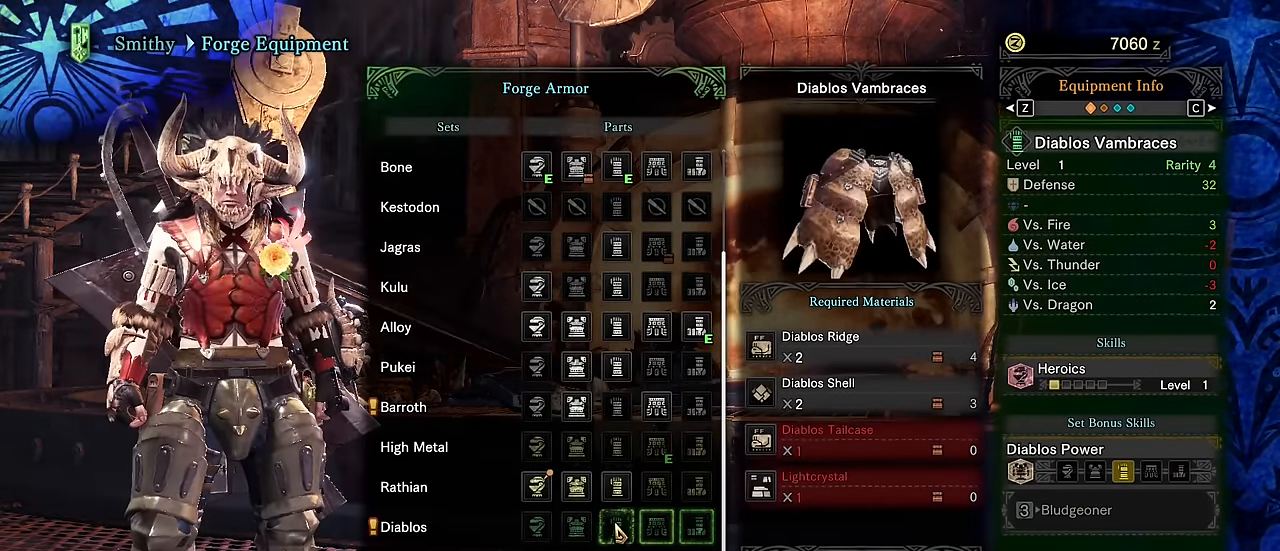
{"keys": ["v"], "mouse": [], "events": [[400, "v", "down"]]}
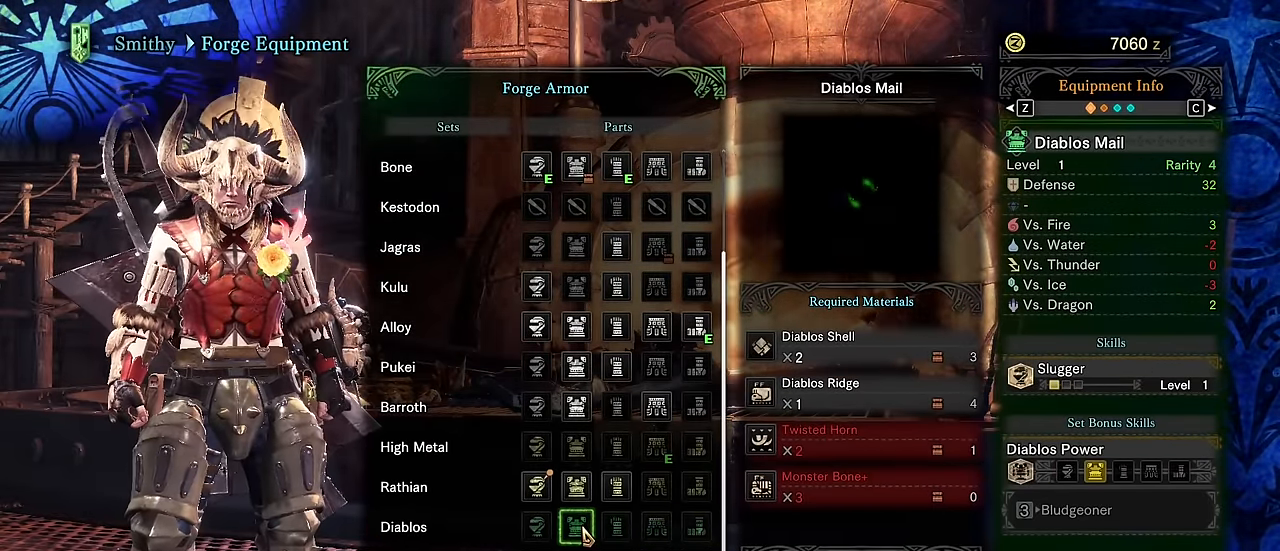
{"keys": ["v"], "mouse": [], "events": []}
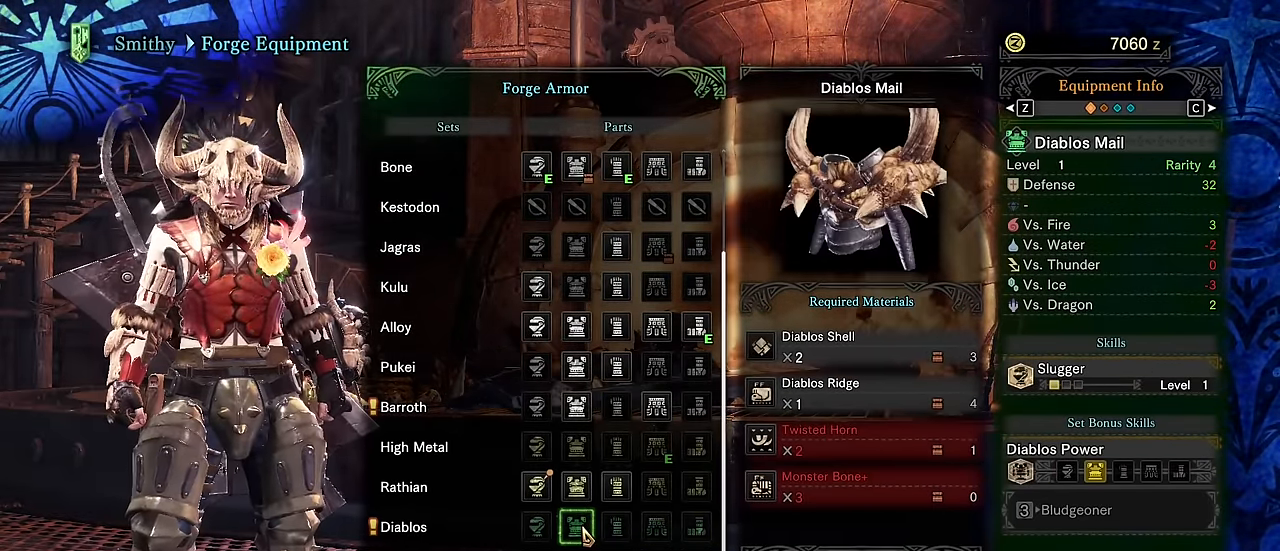
{"keys": [], "mouse": [], "events": [[150, "v", "up"]]}
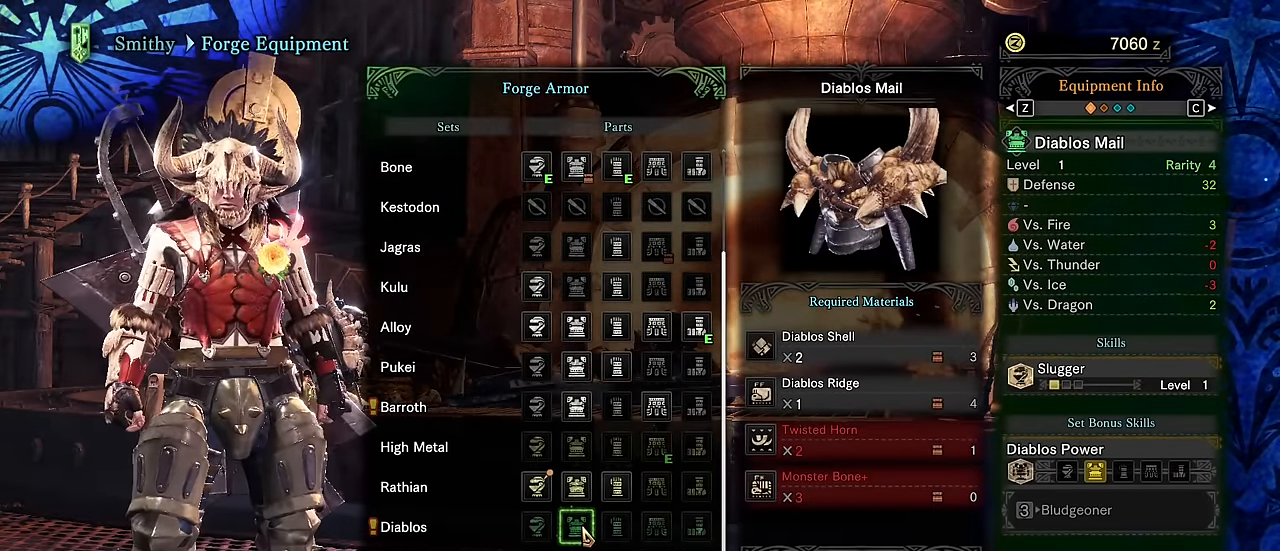
{"keys": [], "mouse": [], "events": []}
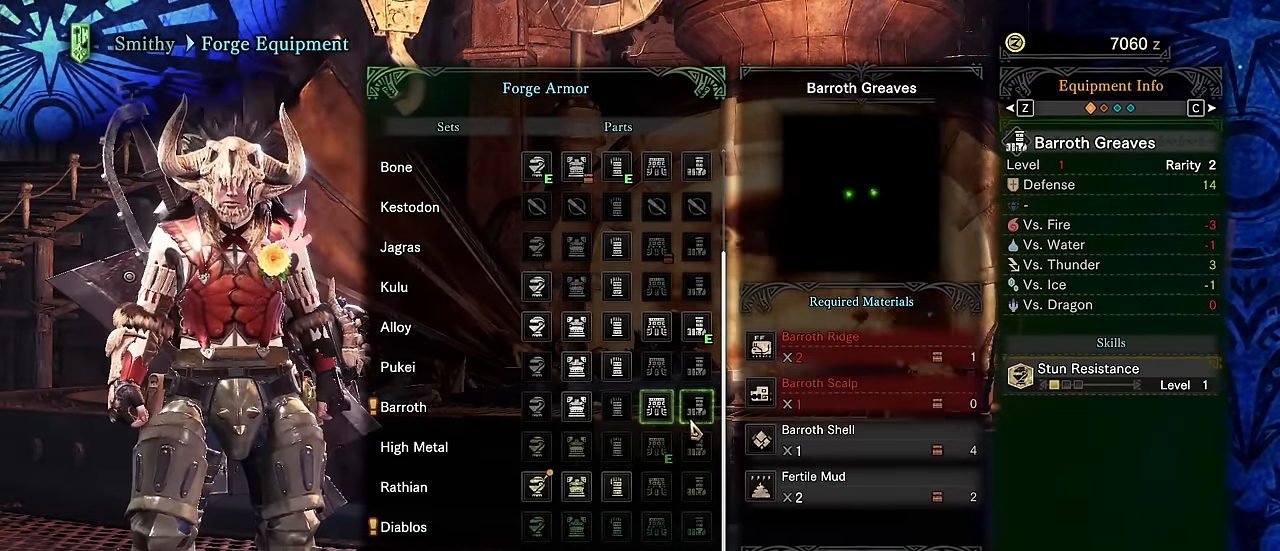
{"keys": [], "mouse": [], "events": []}
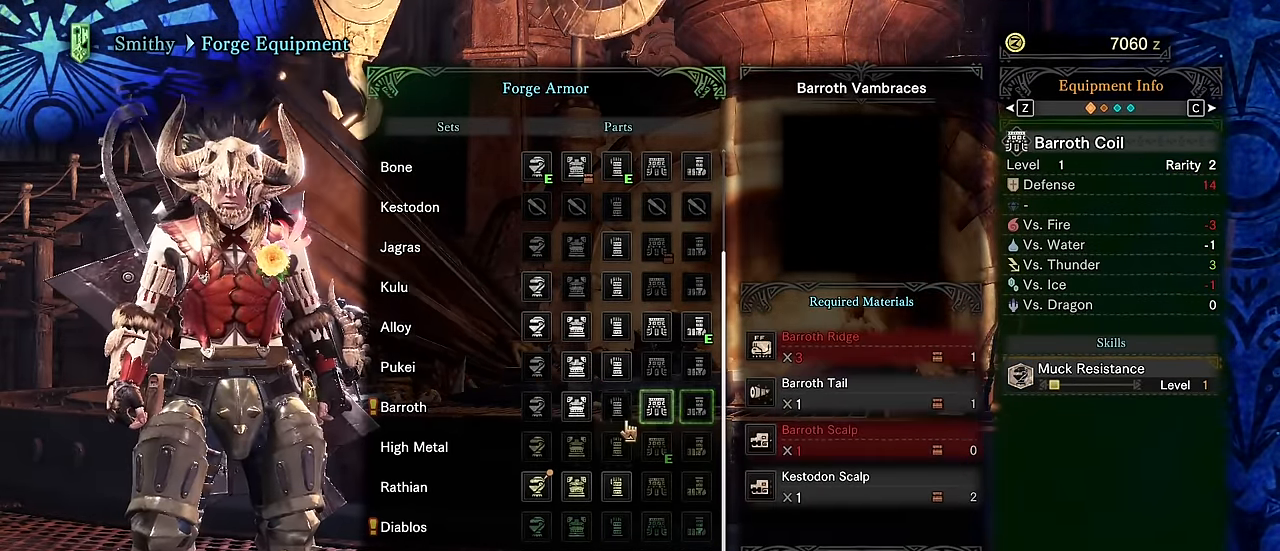
{"keys": [], "mouse": [], "events": []}
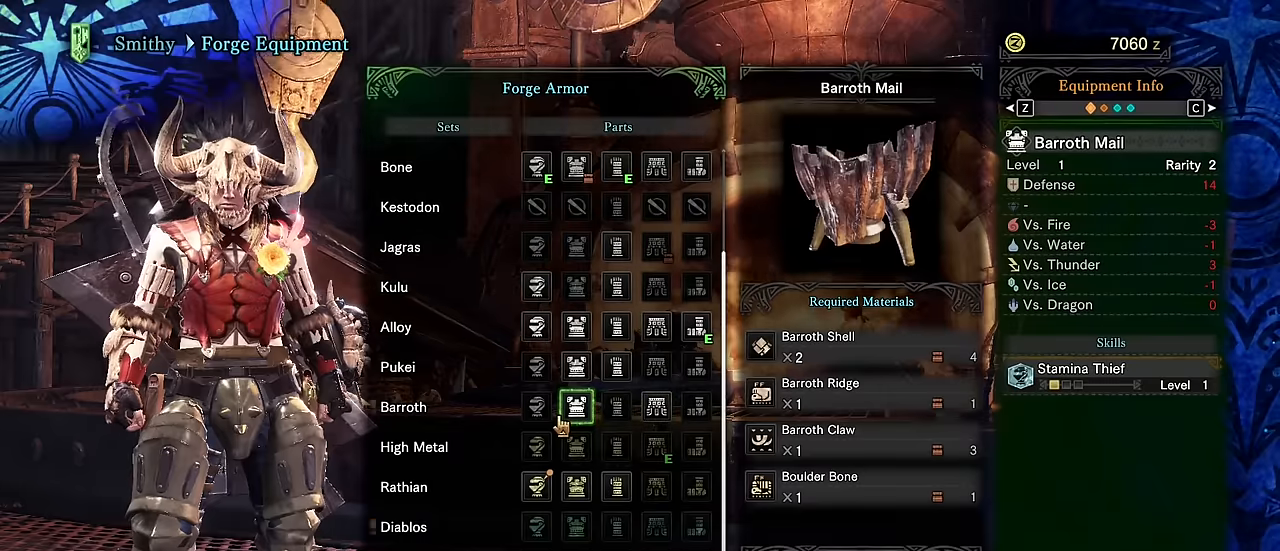
{"keys": [], "mouse": [], "events": []}
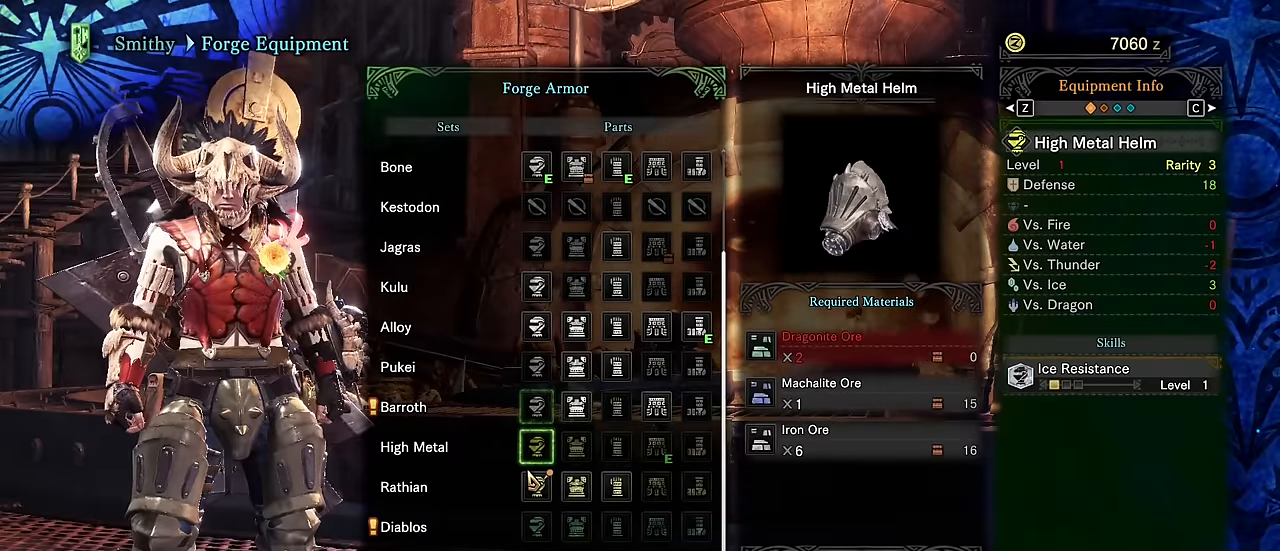
{"keys": [], "mouse": [], "events": []}
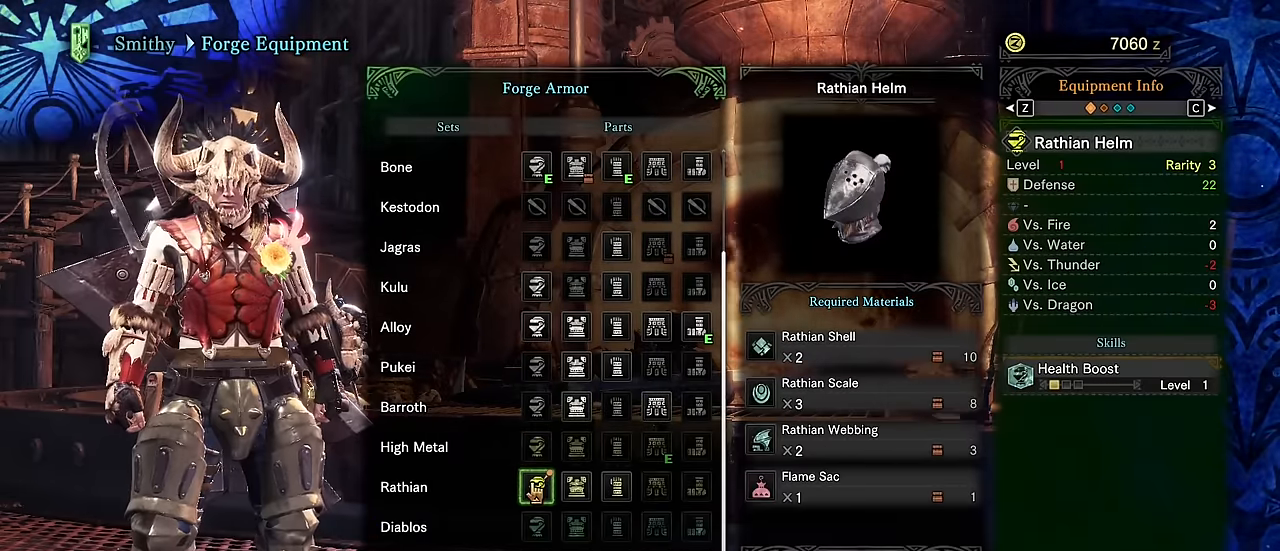
{"keys": ["v"], "mouse": [], "events": [[66, "v", "down"]]}